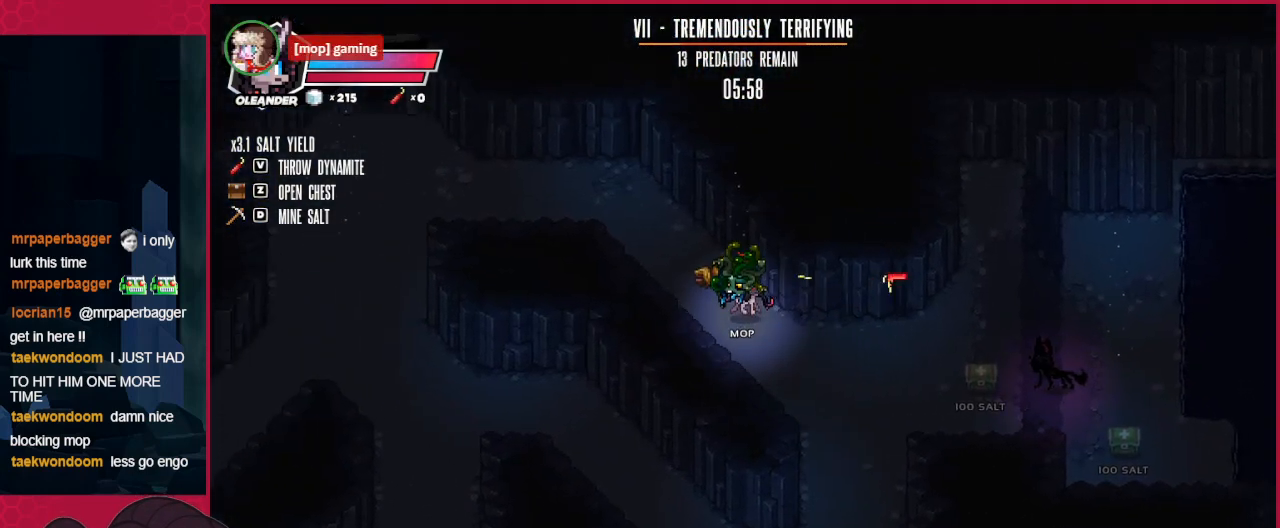
Gameplay with keyboard; each line is a JSON object with the keys held at the frame after it. "events" lists presses ("down") and releases ("up") of "a", "b", "c", "d", "down", "left", "right" and "up" between this image and that frame as [ms after this image, input, new state], when the widget could be followed in between. No other keys are recorded. Mouse input is not recorded.
{"keys": ["left"], "events": [[344, "up", "up"]]}
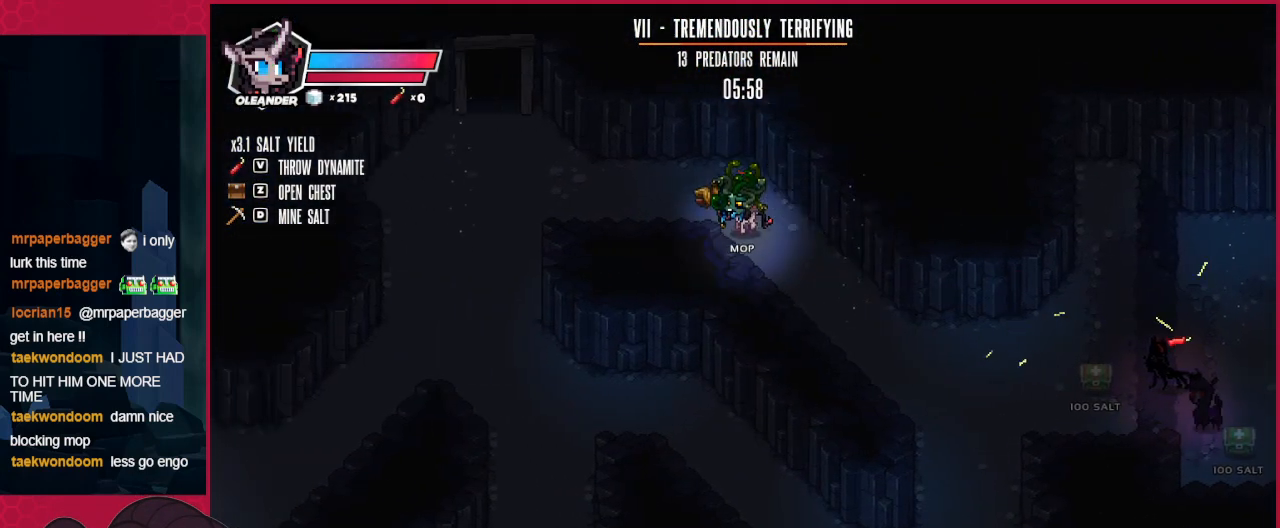
{"keys": [], "events": [[275, "left", "up"], [310, "down", "down"], [447, "down", "up"]]}
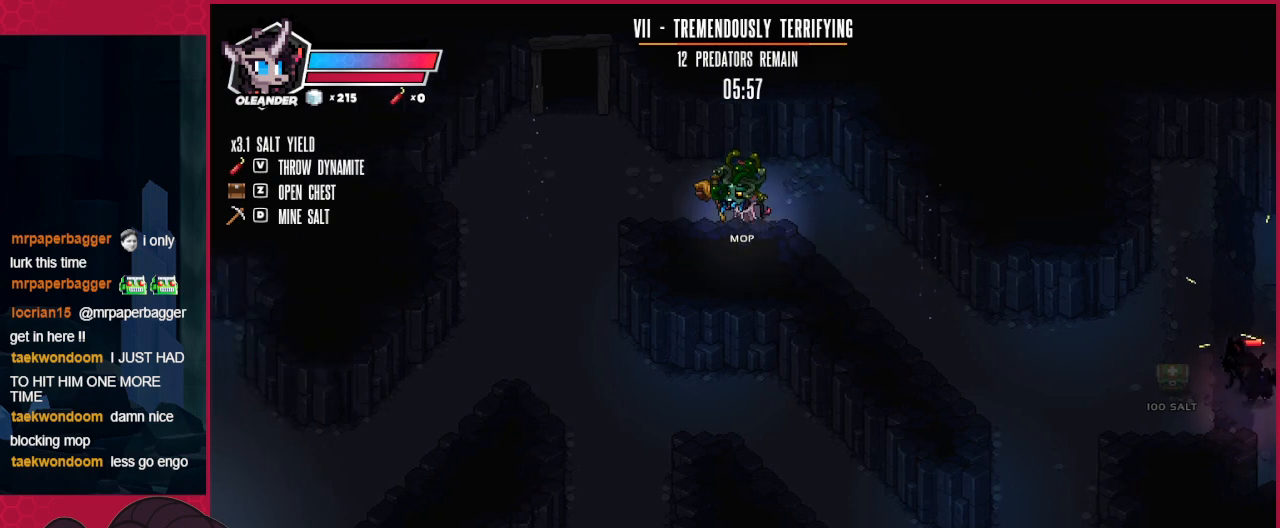
{"keys": ["right"], "events": [[34, "left", "down"], [172, "left", "up"], [413, "right", "down"]]}
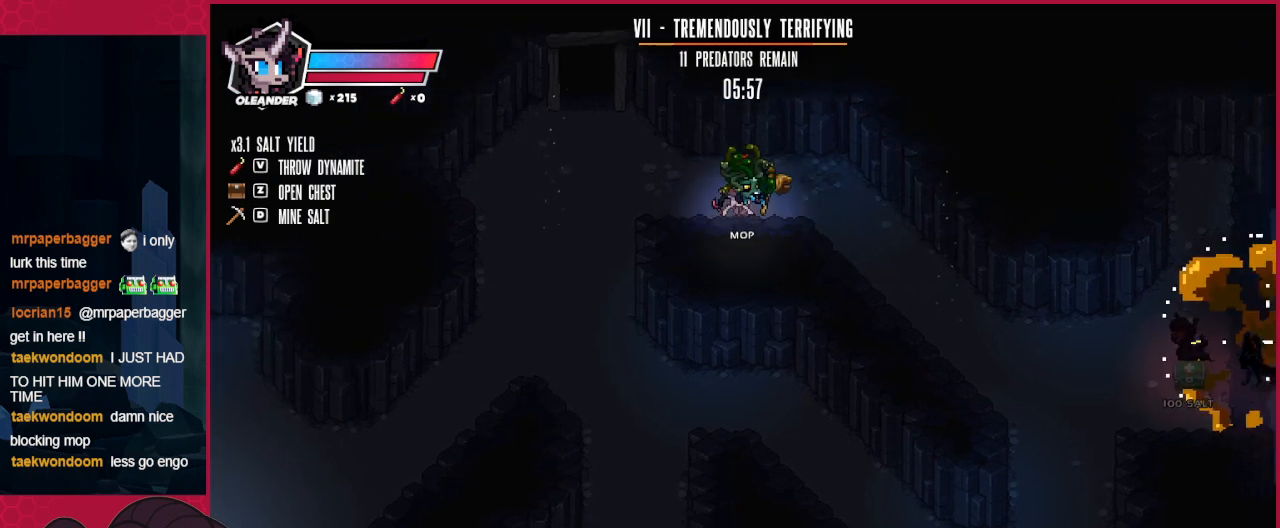
{"keys": ["down", "right"], "events": [[138, "down", "down"]]}
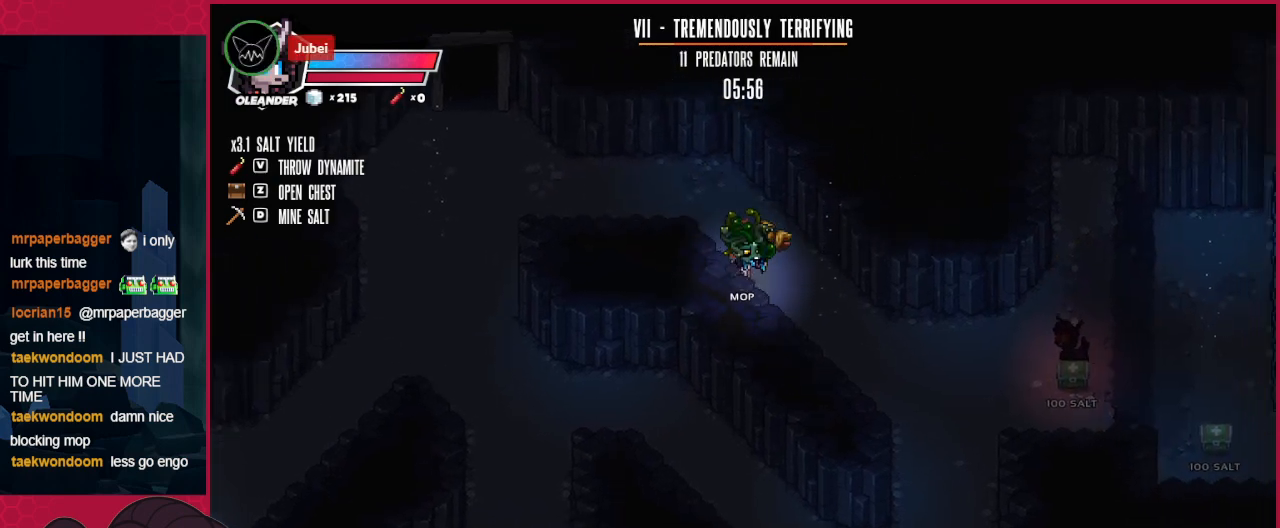
{"keys": ["right"], "events": [[241, "down", "up"]]}
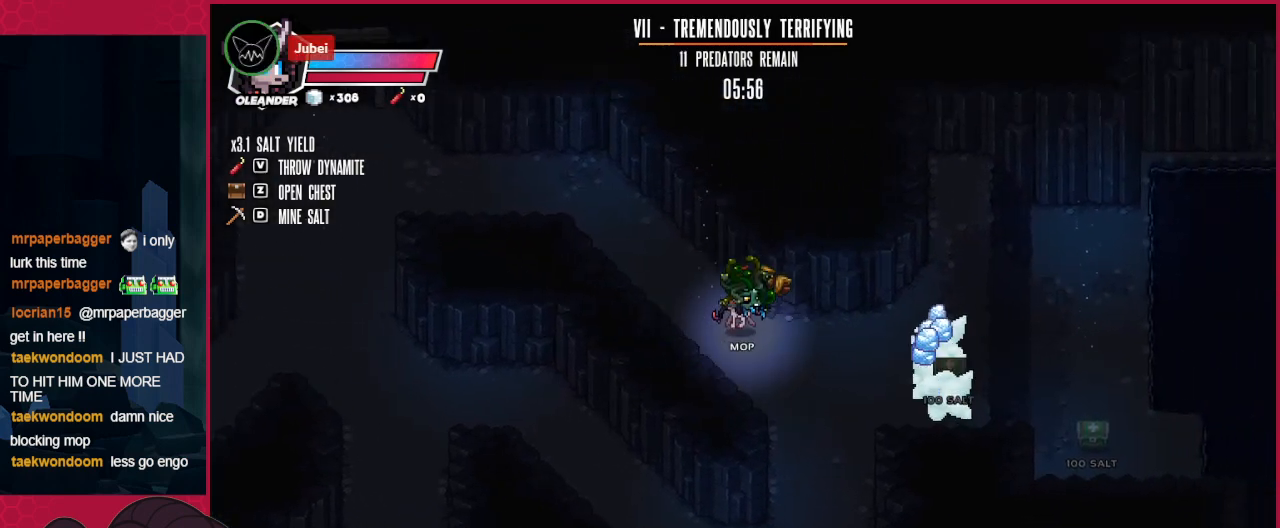
{"keys": ["right"], "events": []}
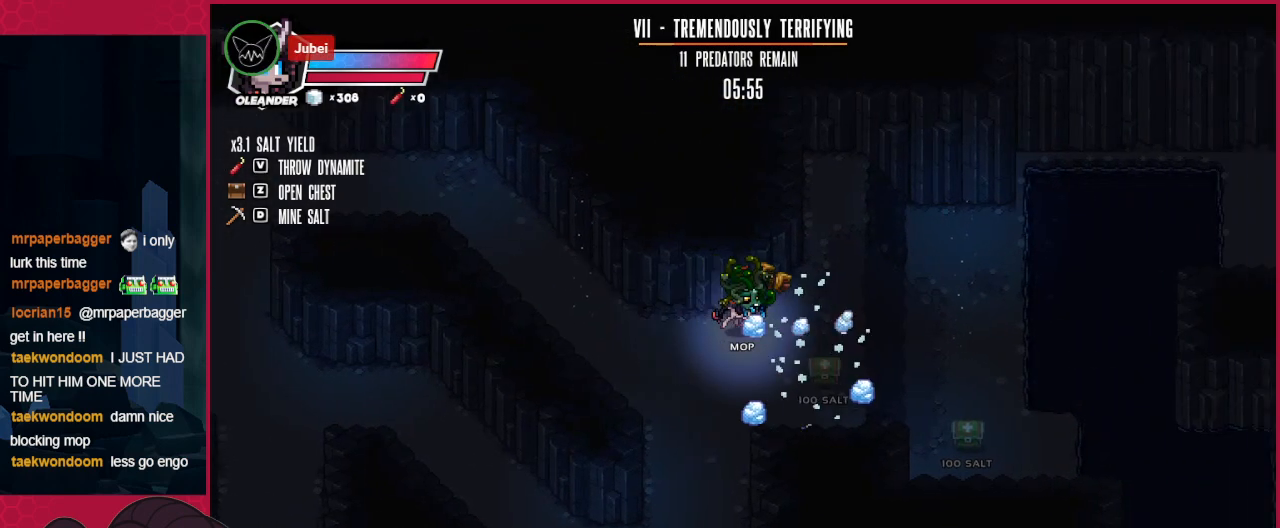
{"keys": ["right", "up"], "events": [[447, "up", "down"]]}
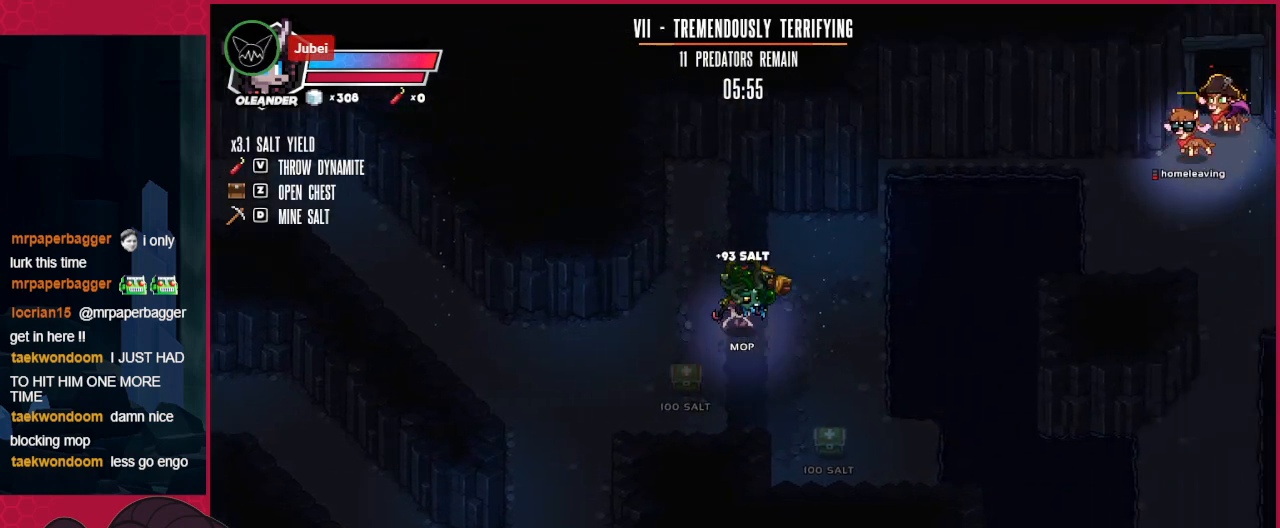
{"keys": ["right"], "events": [[172, "up", "up"]]}
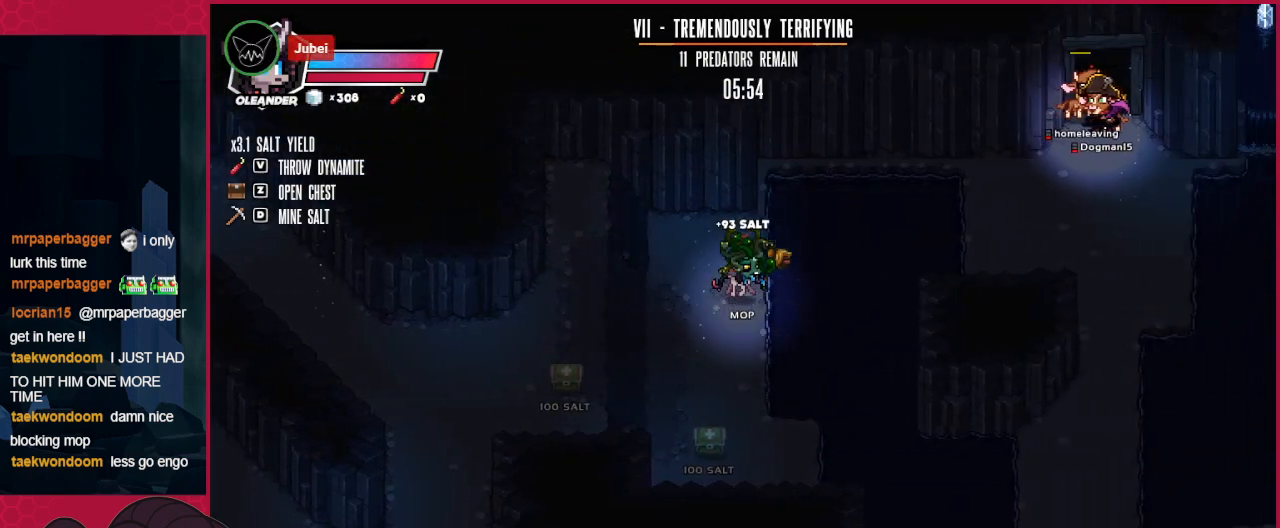
{"keys": ["right"], "events": []}
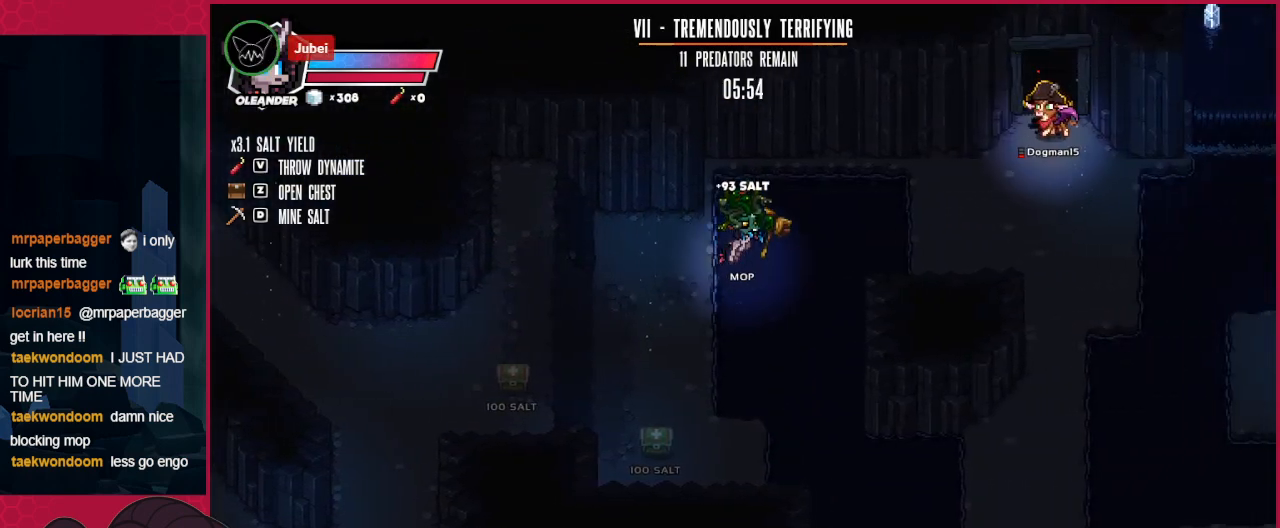
{"keys": ["right", "up"], "events": [[104, "up", "down"]]}
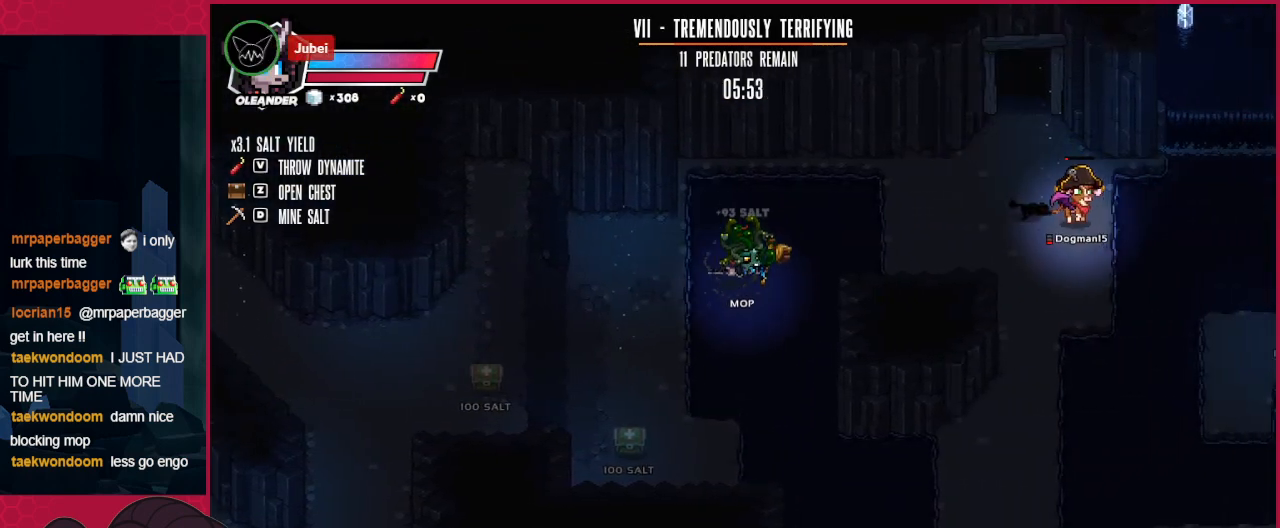
{"keys": ["right"], "events": [[206, "up", "up"]]}
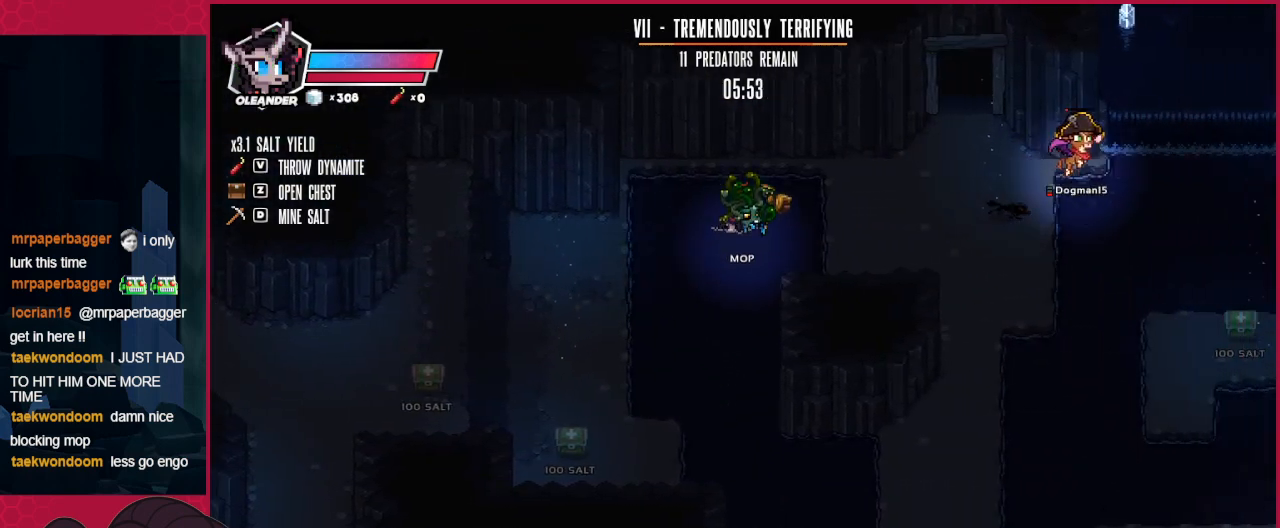
{"keys": ["right"], "events": []}
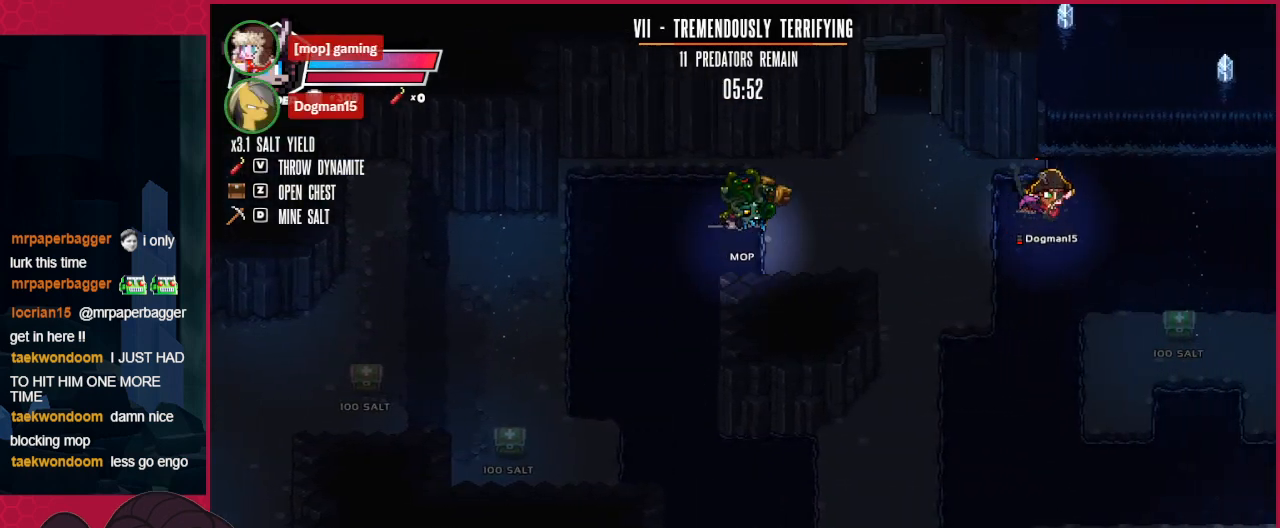
{"keys": ["right"], "events": []}
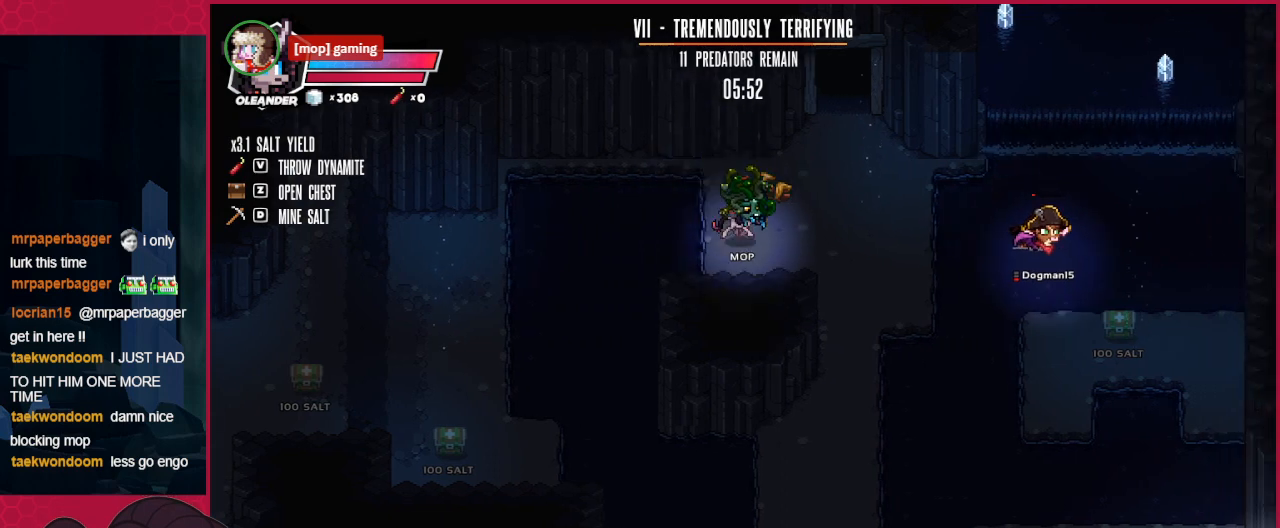
{"keys": ["down"], "events": [[69, "down", "down"], [344, "right", "up"]]}
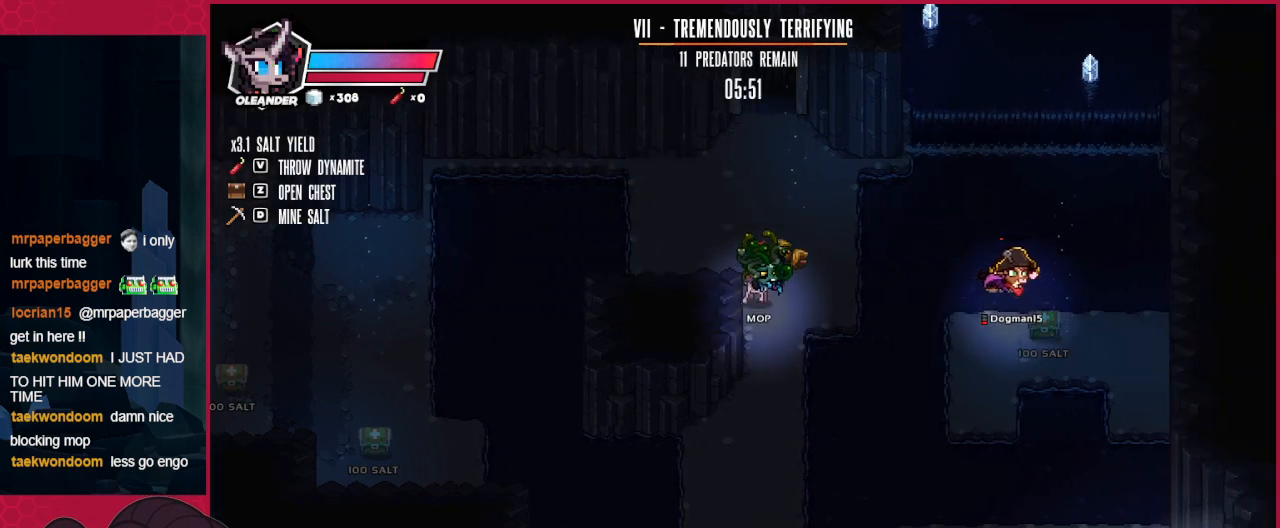
{"keys": ["down"], "events": []}
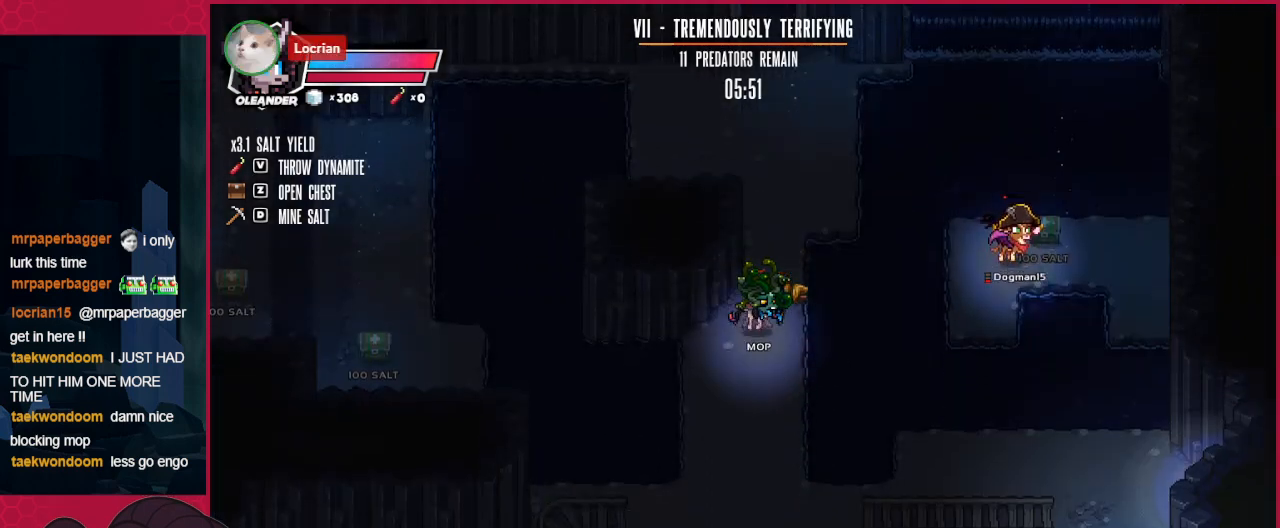
{"keys": ["down"], "events": []}
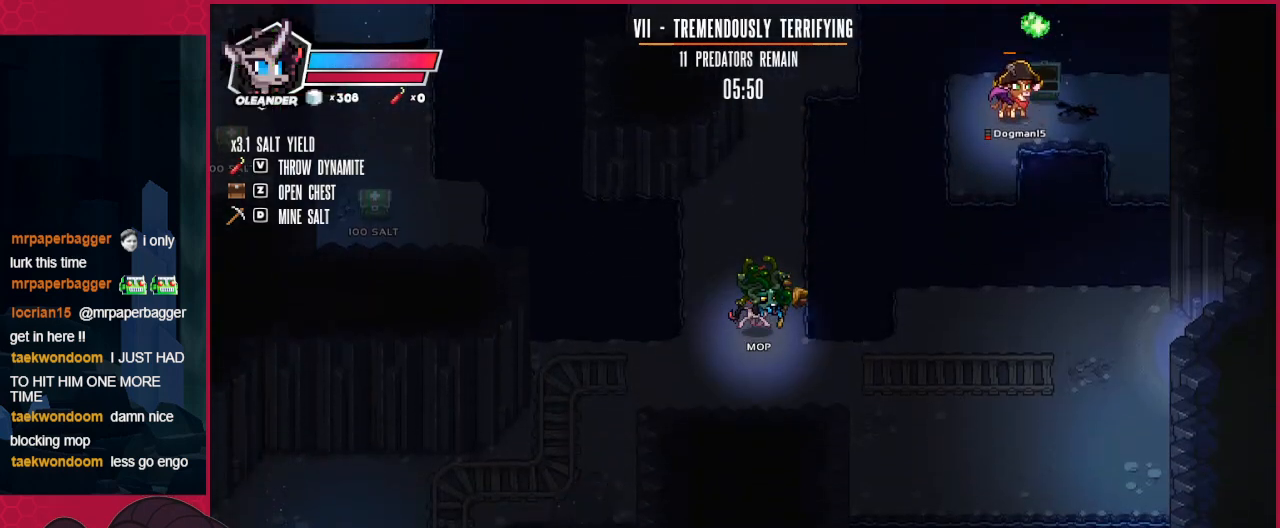
{"keys": ["down", "left"], "events": [[103, "left", "down"]]}
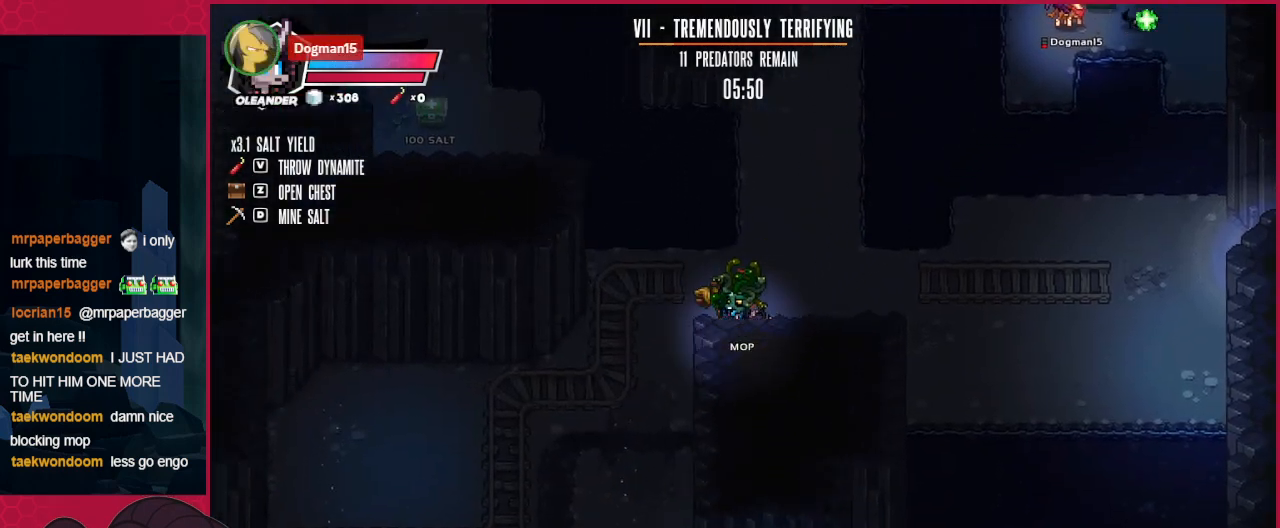
{"keys": ["down"], "events": [[275, "left", "up"]]}
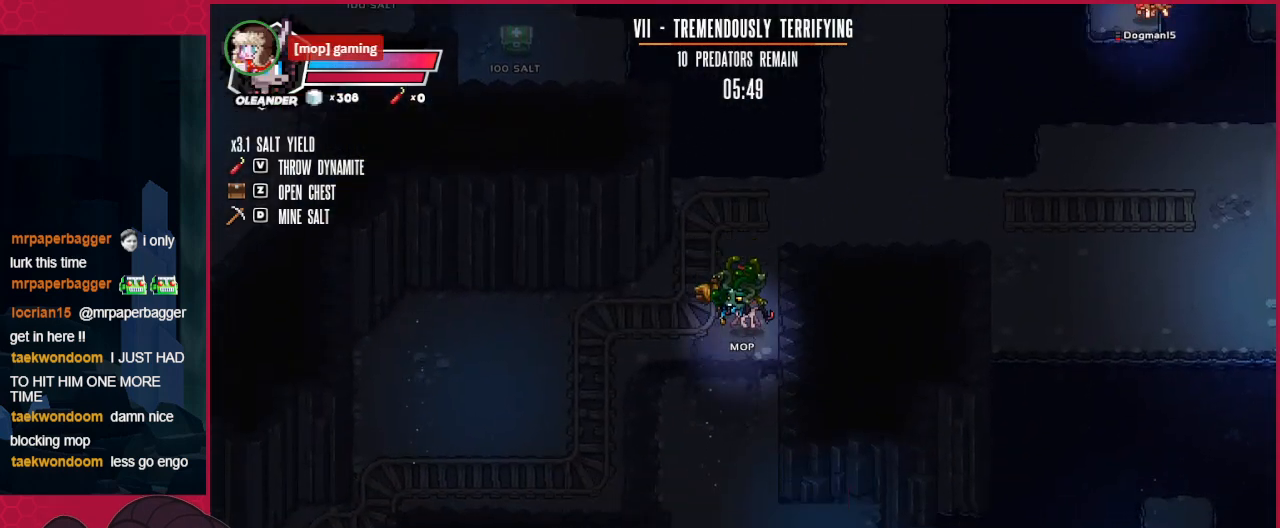
{"keys": ["down"], "events": []}
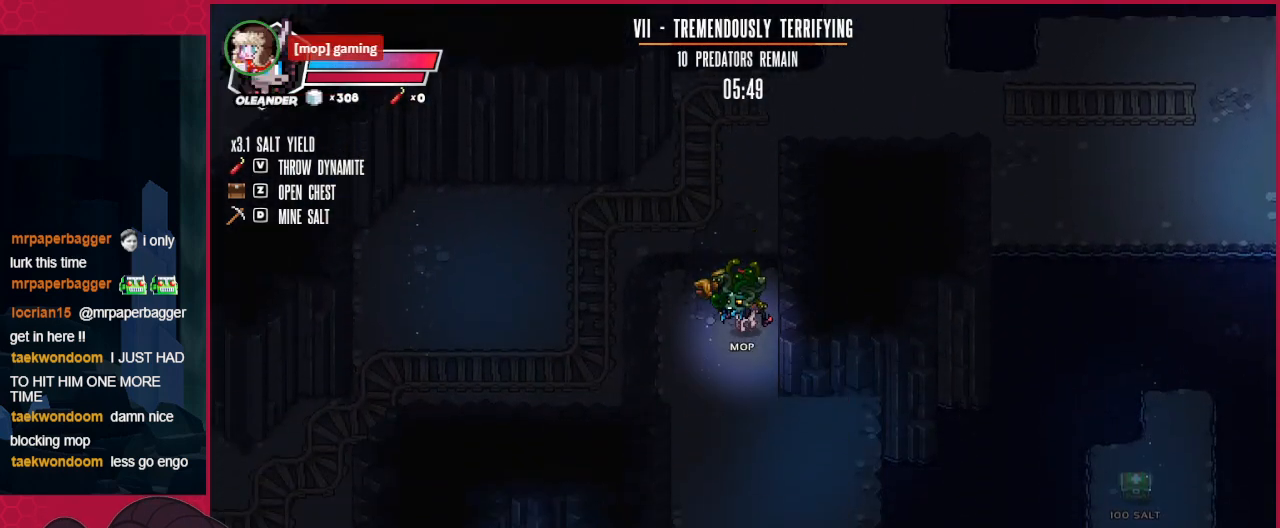
{"keys": ["down"], "events": []}
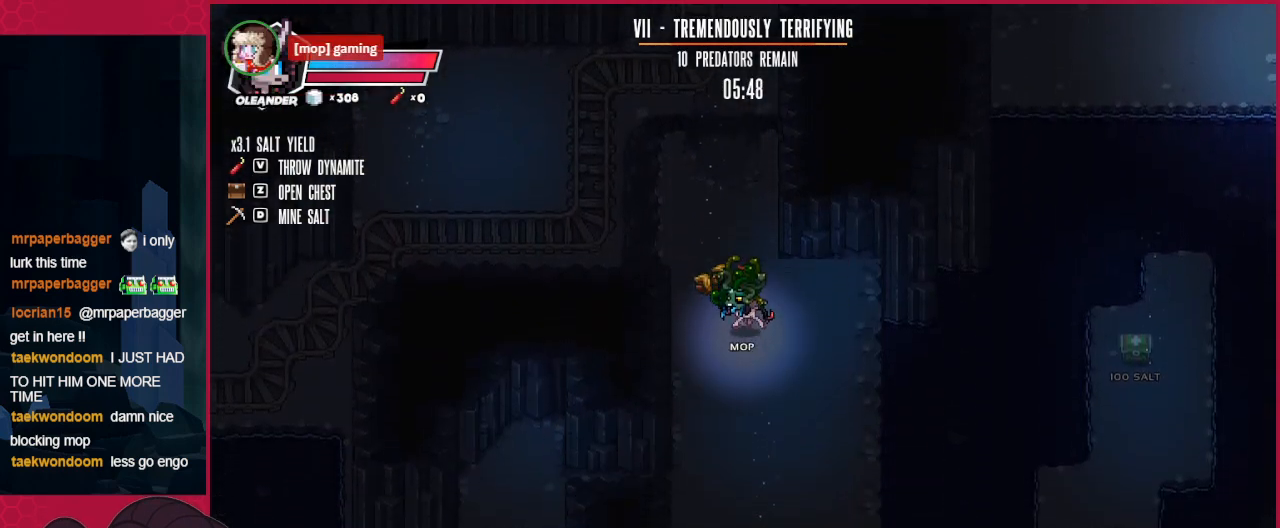
{"keys": ["down"], "events": []}
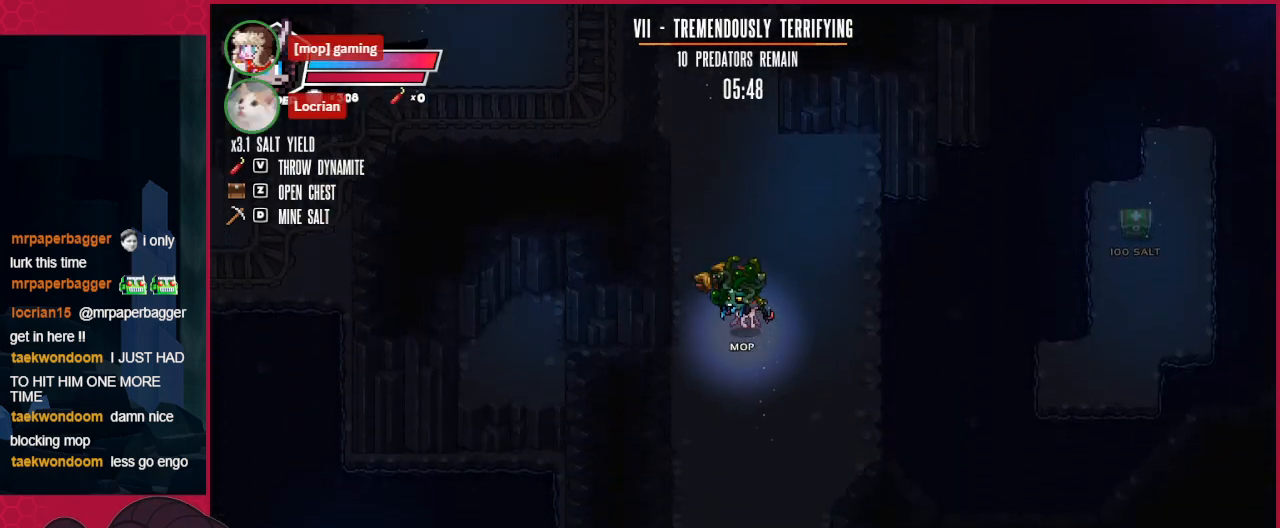
{"keys": ["down"], "events": []}
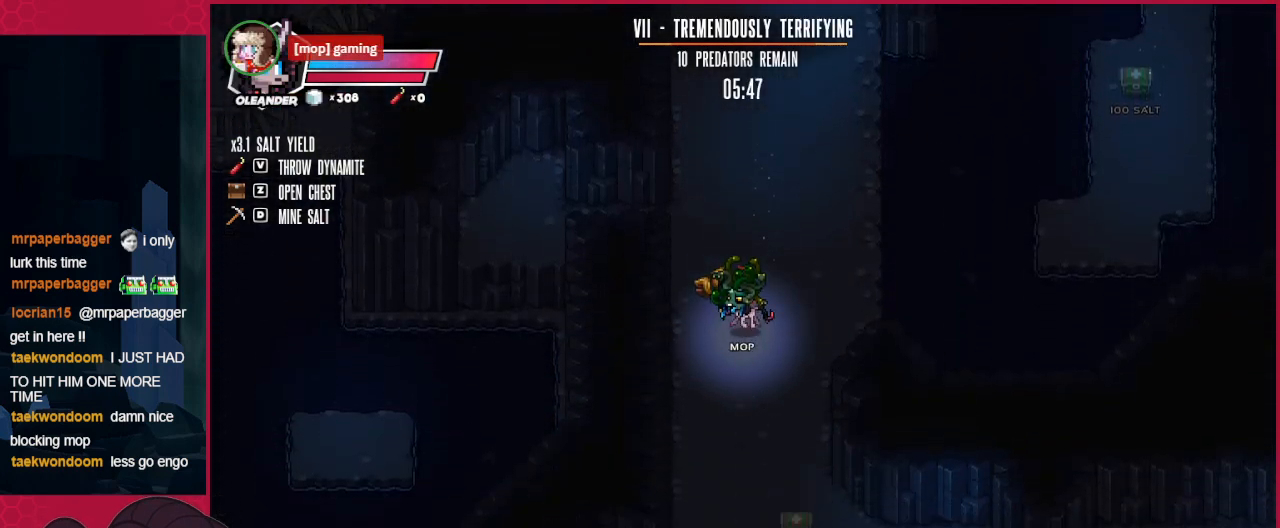
{"keys": ["down", "right"], "events": [[448, "right", "down"]]}
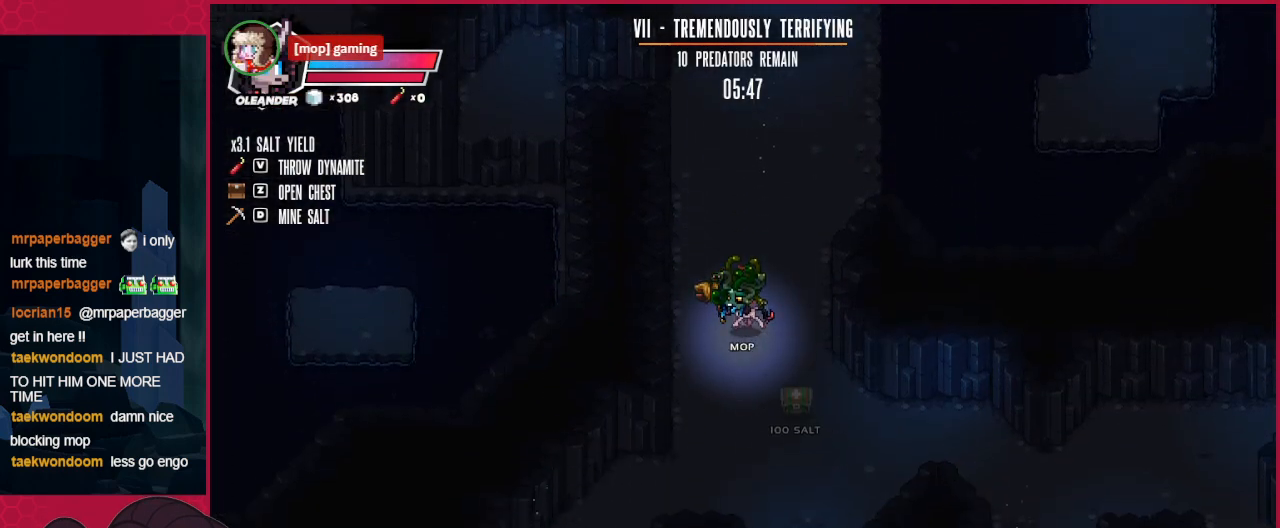
{"keys": ["right"], "events": [[379, "down", "up"]]}
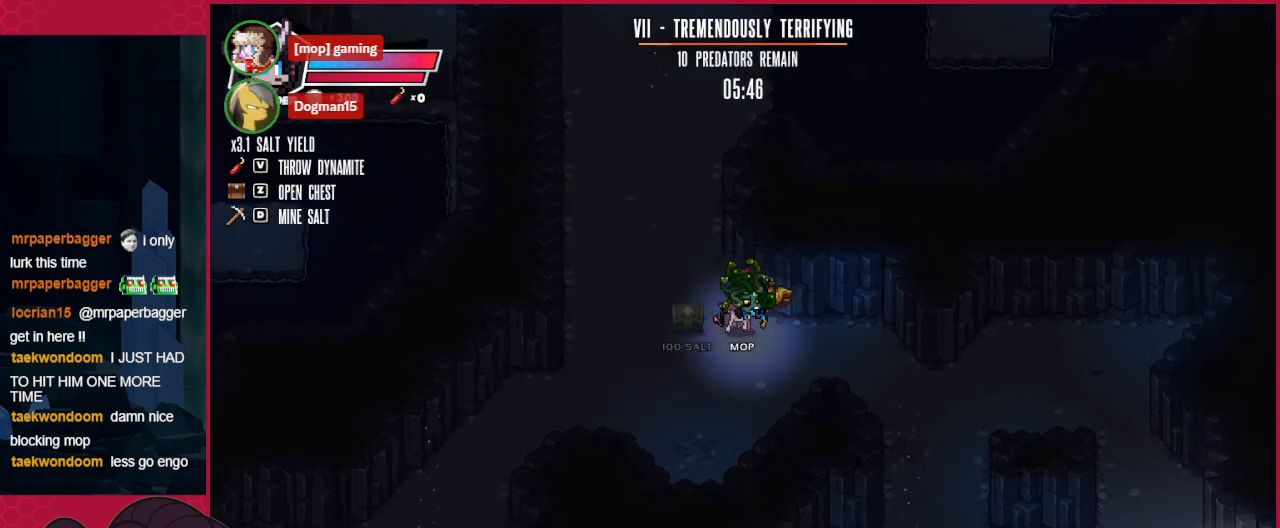
{"keys": ["right"], "events": []}
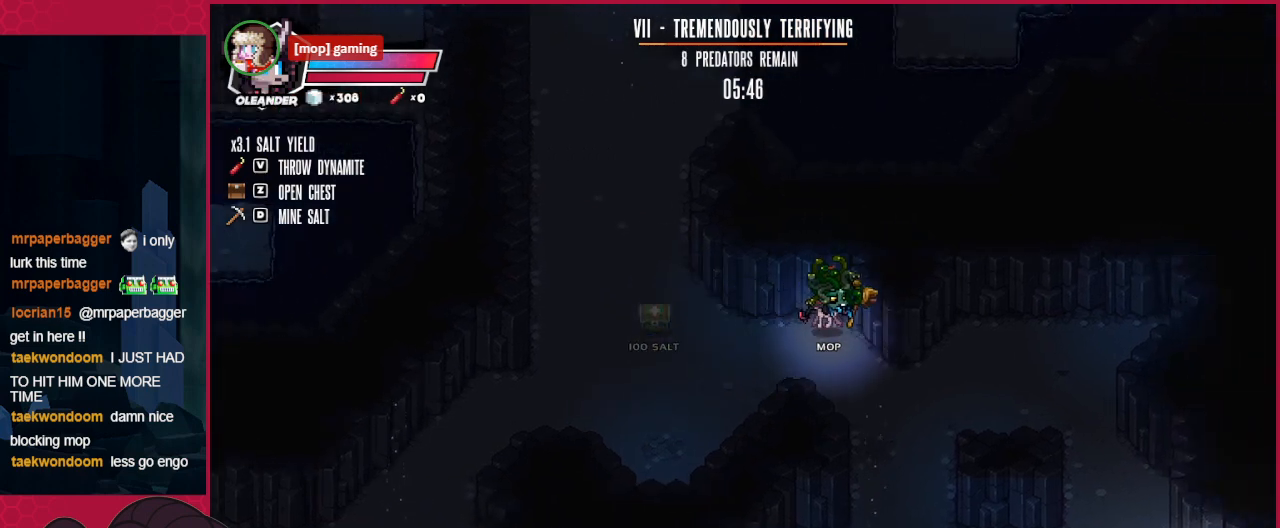
{"keys": ["right"], "events": [[173, "down", "down"], [414, "down", "up"]]}
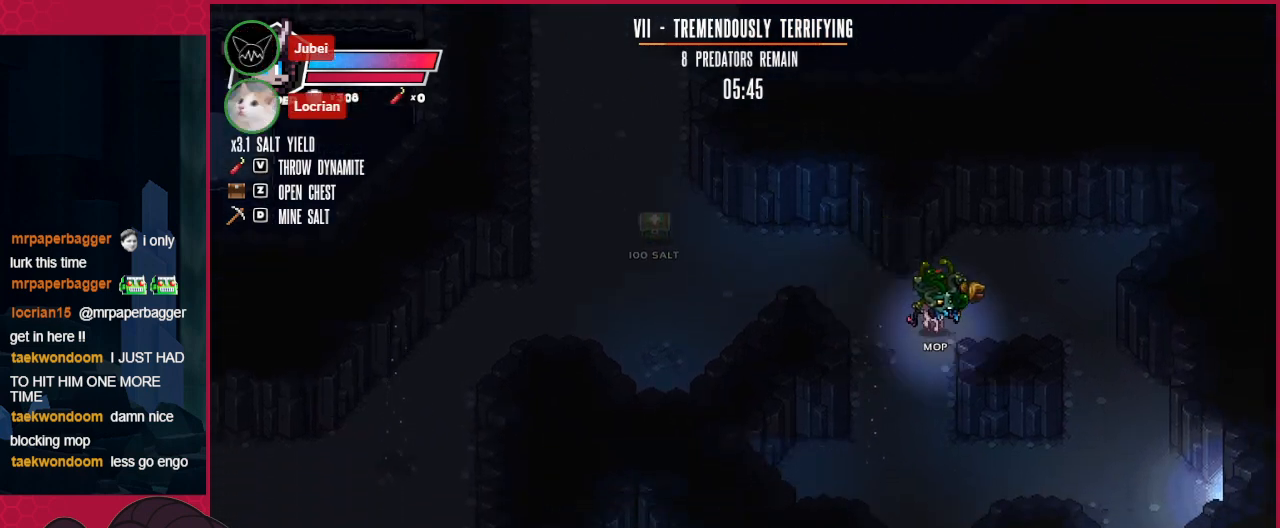
{"keys": ["down", "right"], "events": [[241, "down", "down"]]}
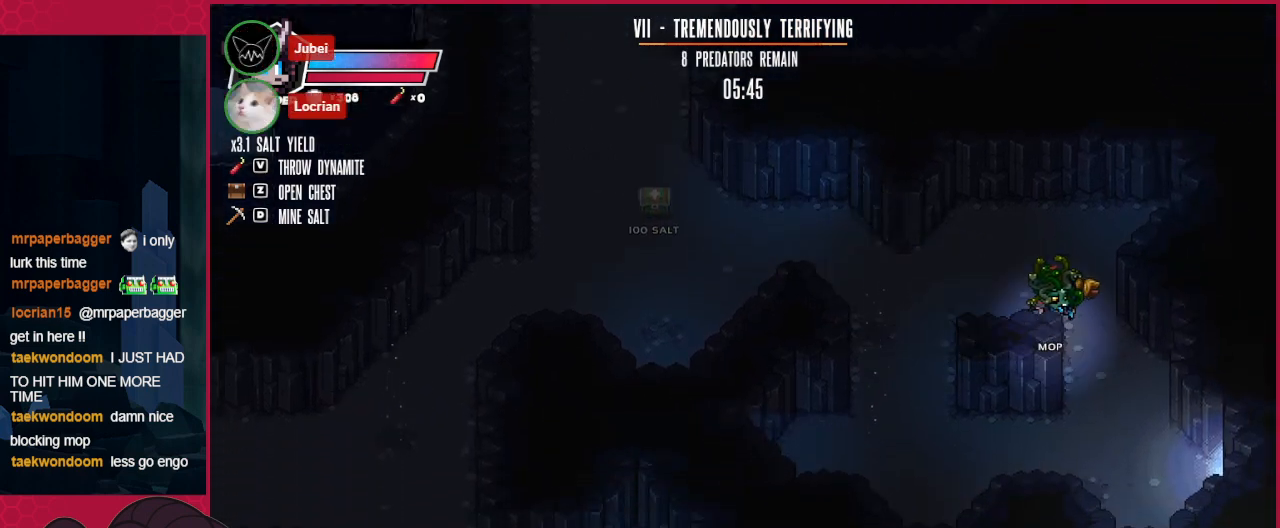
{"keys": ["down", "right"], "events": []}
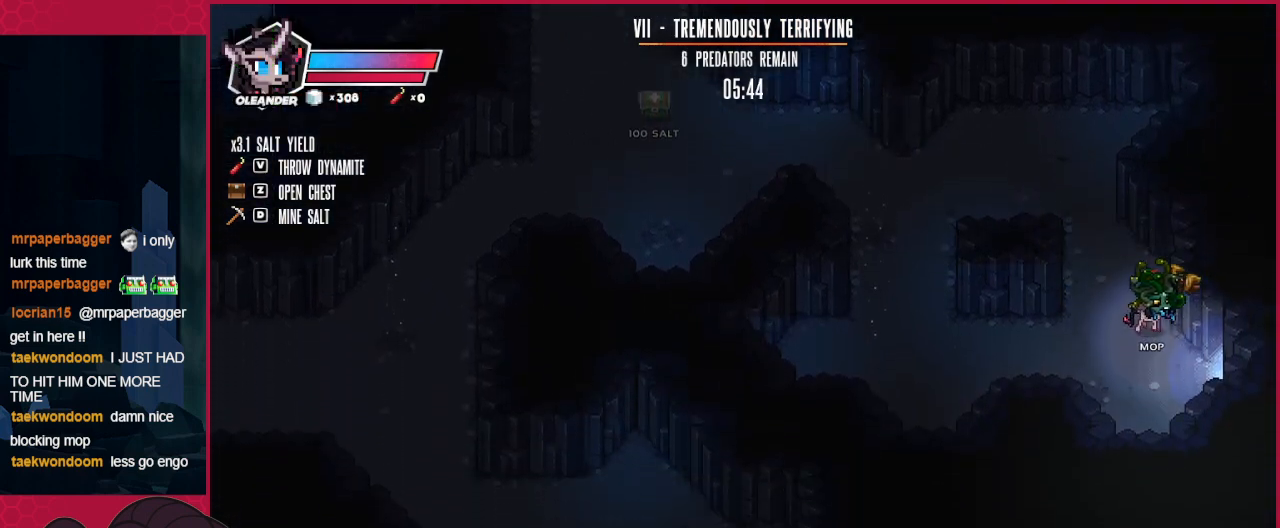
{"keys": ["down", "right"], "events": []}
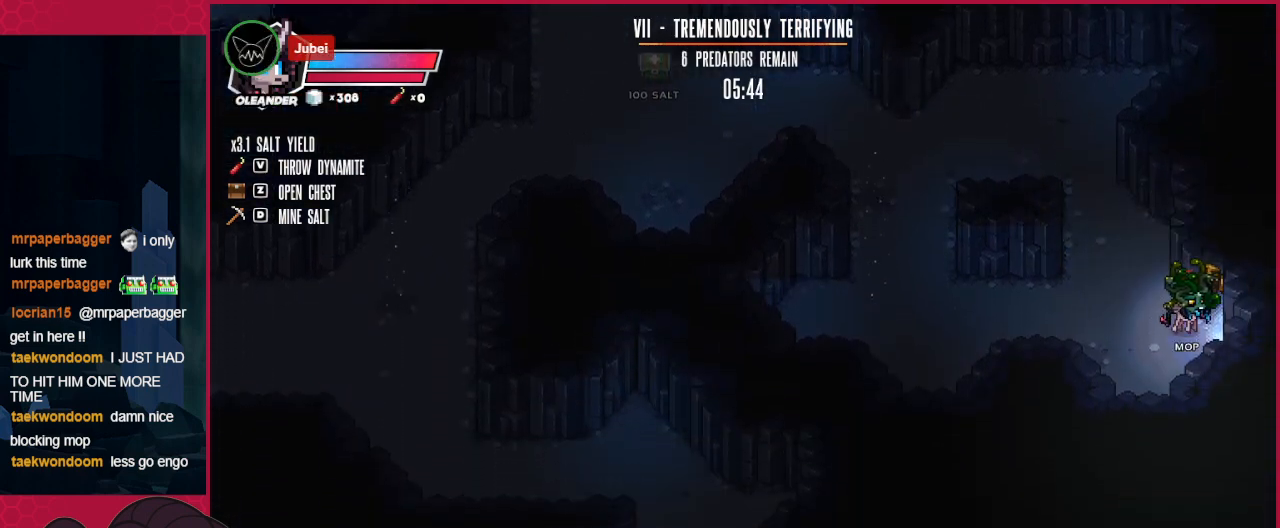
{"keys": [], "events": [[137, "down", "up"], [137, "right", "up"]]}